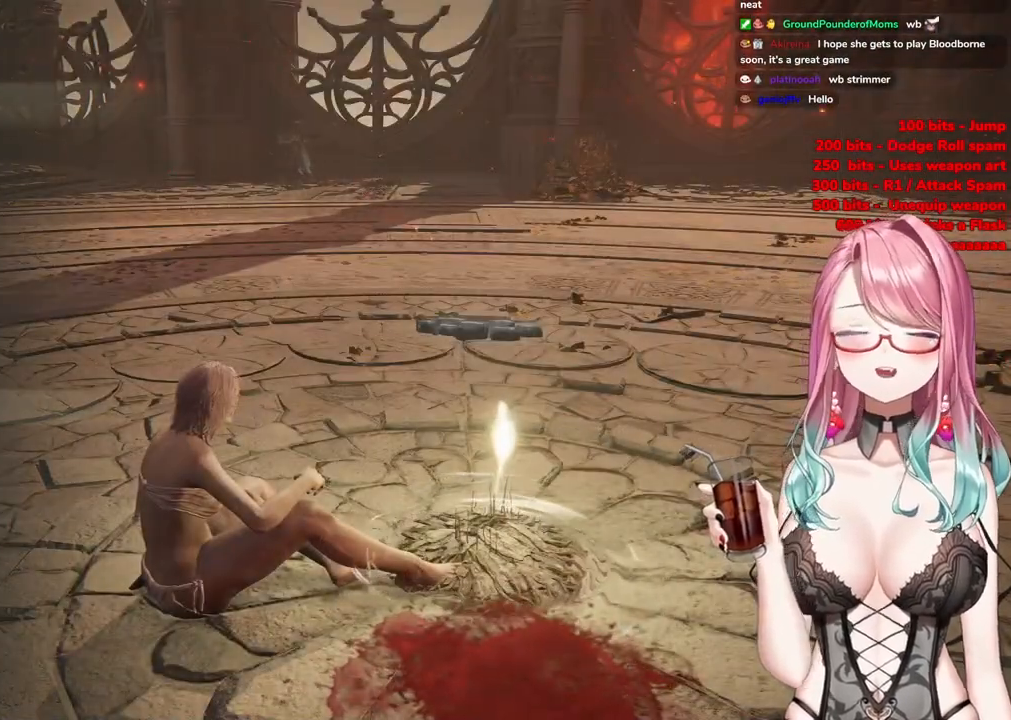
Gameplay with a controller (PlayStation layout); each line is a JSON object with the inputs held at the frame after it. "events" lists button and stick changes between this image and that frame as [ms after this image, input, new state], when the widget could be followed in between.
{"buttons": [], "left_stick": "center", "right_stick": "center", "events": []}
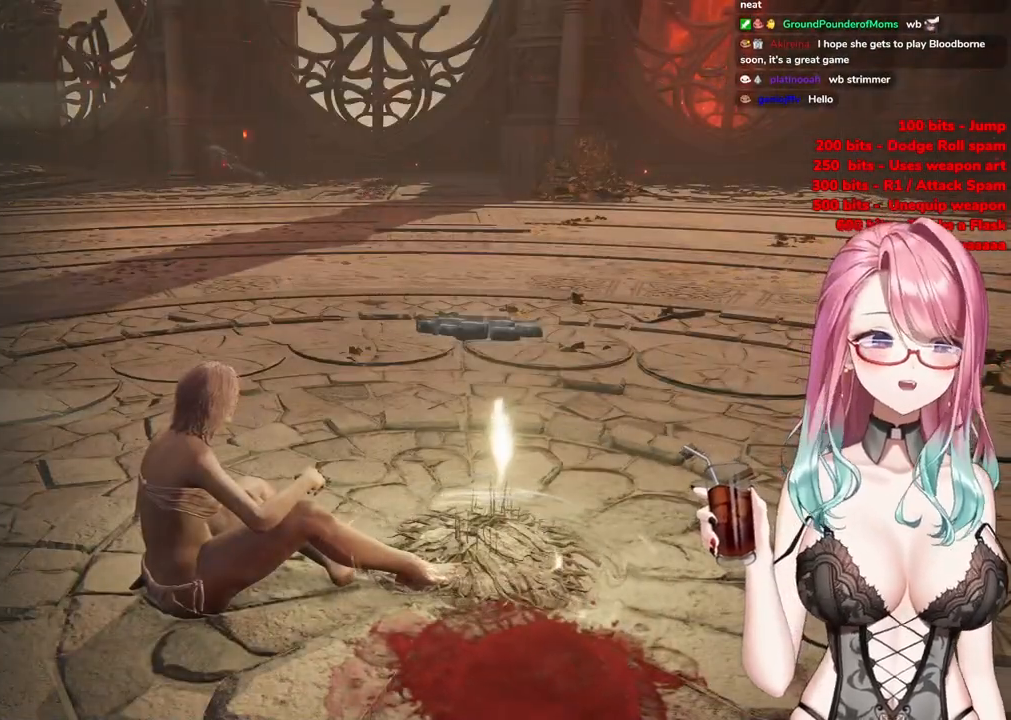
{"buttons": [], "left_stick": "center", "right_stick": "center", "events": []}
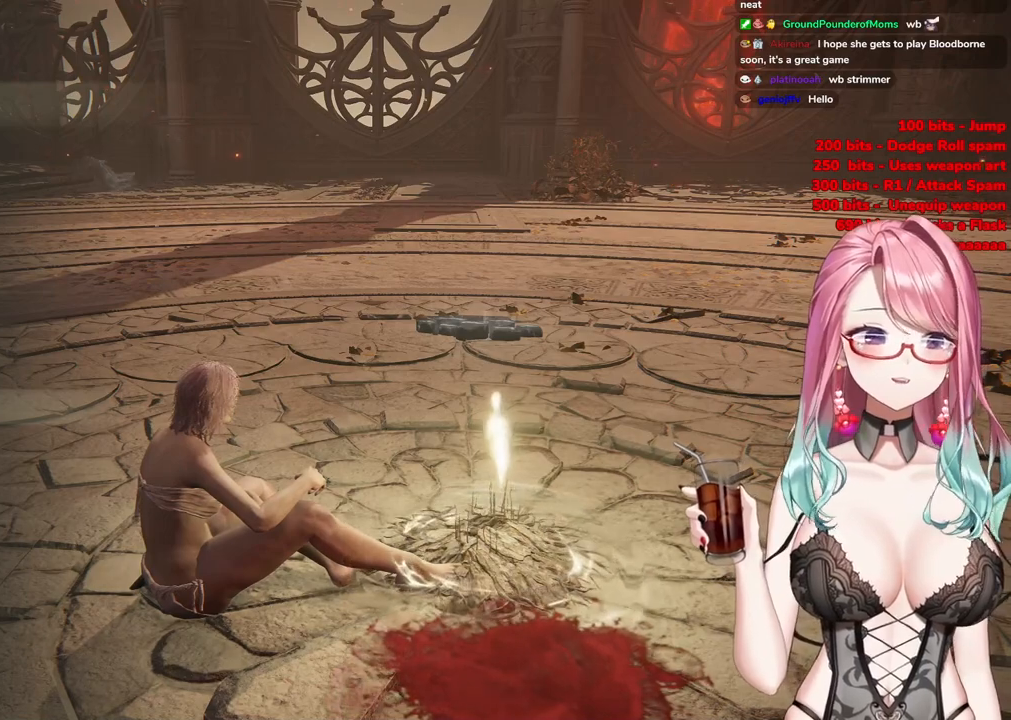
{"buttons": [], "left_stick": "center", "right_stick": "center", "events": []}
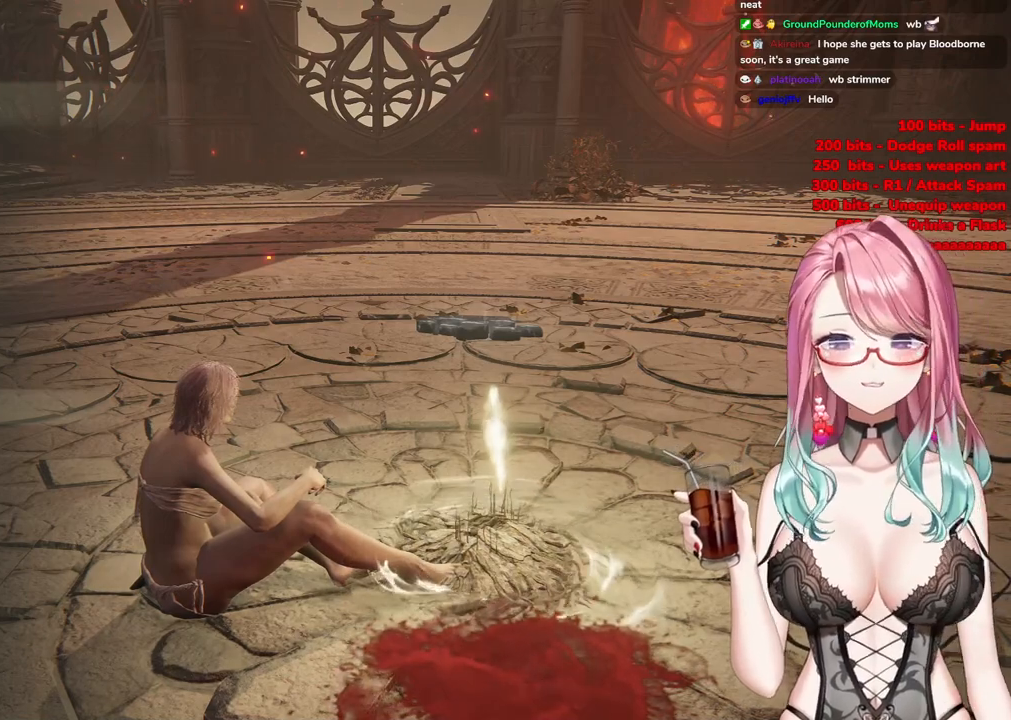
{"buttons": [], "left_stick": "center", "right_stick": "center", "events": []}
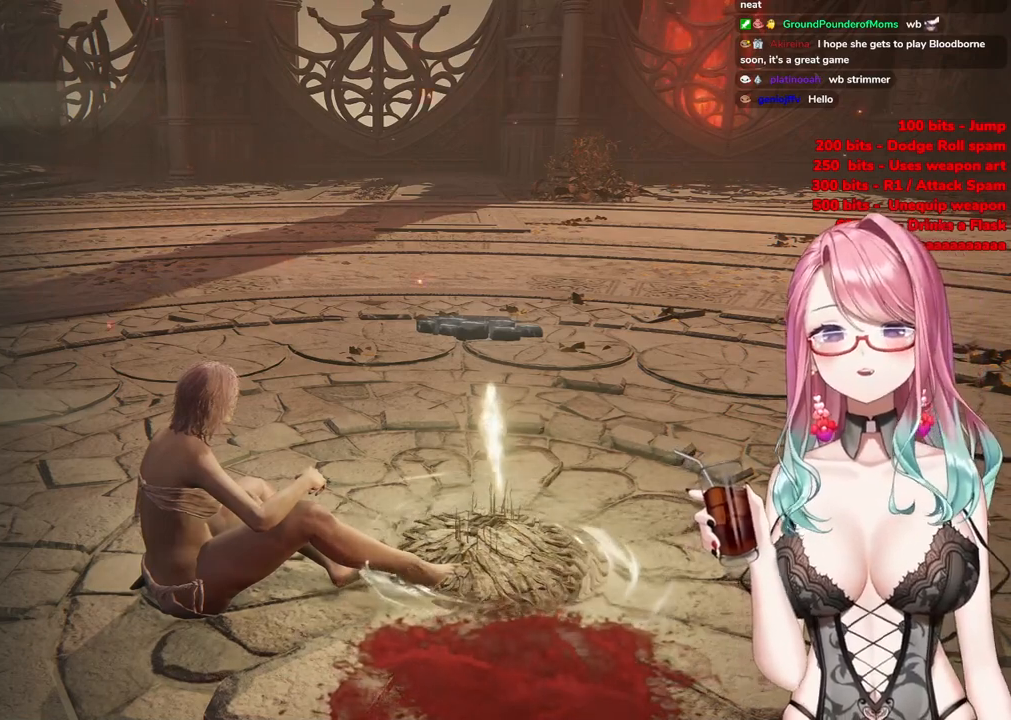
{"buttons": [], "left_stick": "center", "right_stick": "center", "events": []}
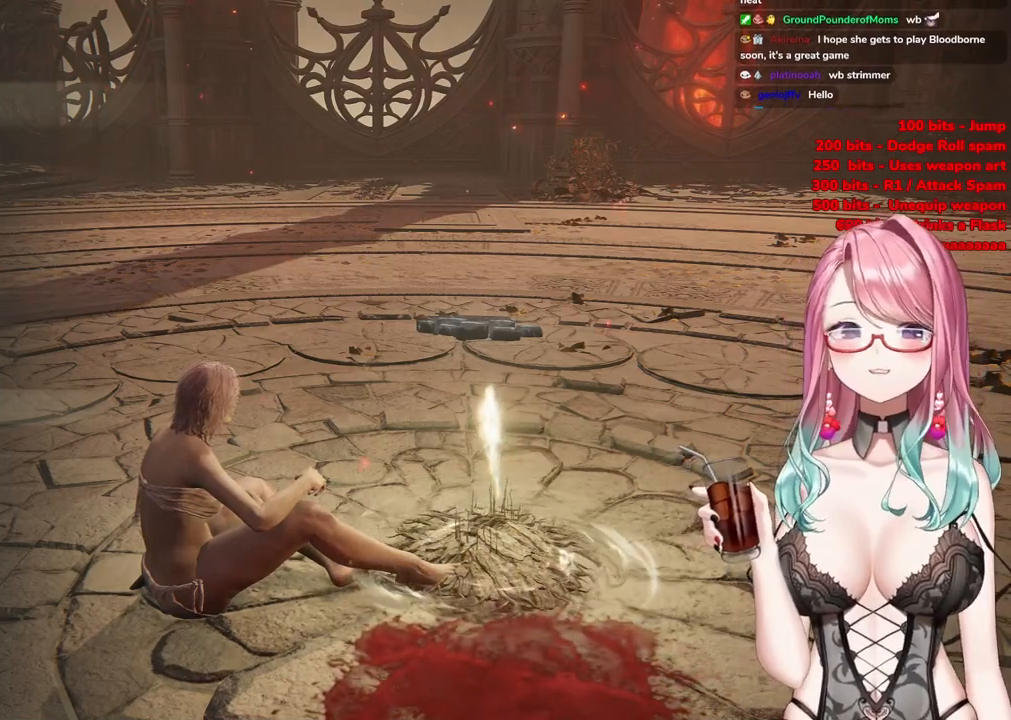
{"buttons": ["DPAD_DOWN"], "left_stick": "center", "right_stick": "center", "events": [[434, "DPAD_DOWN", "down"]]}
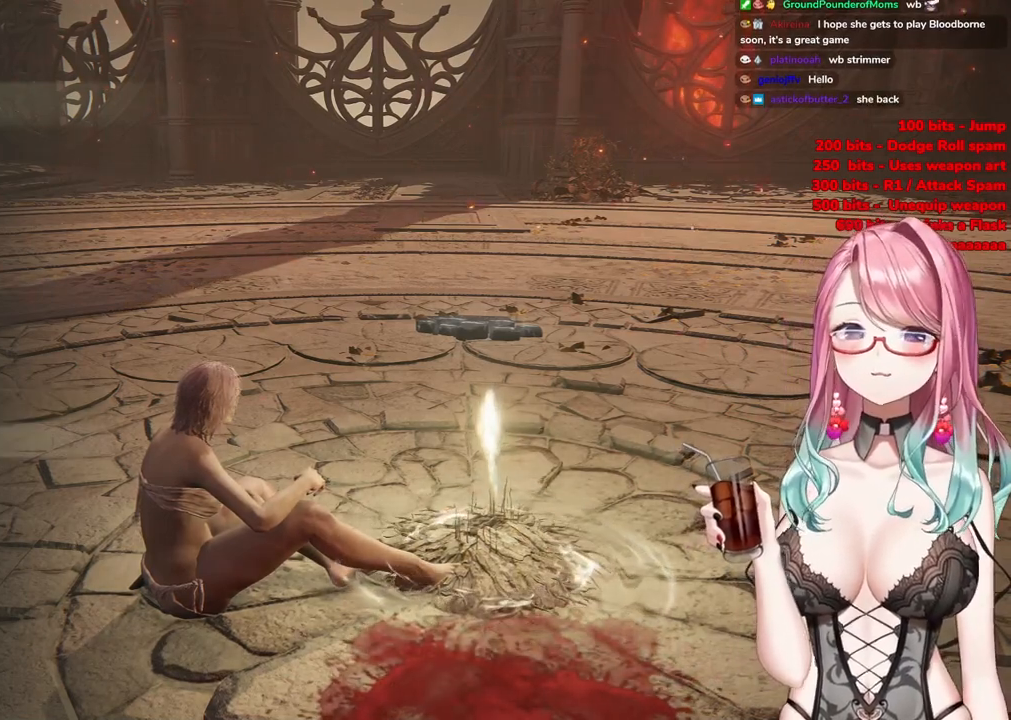
{"buttons": ["DPAD_UP"], "left_stick": "center", "right_stick": "center", "events": [[83, "DPAD_DOWN", "up"], [400, "DPAD_UP", "down"]]}
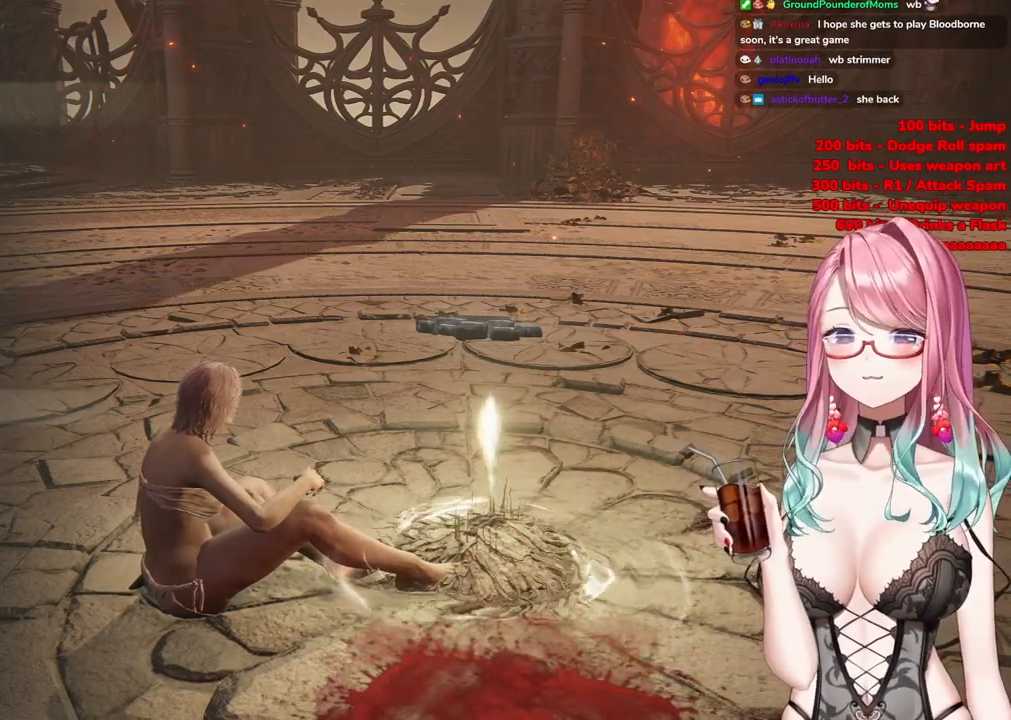
{"buttons": [], "left_stick": "center", "right_stick": "center", "events": [[17, "DPAD_UP", "up"]]}
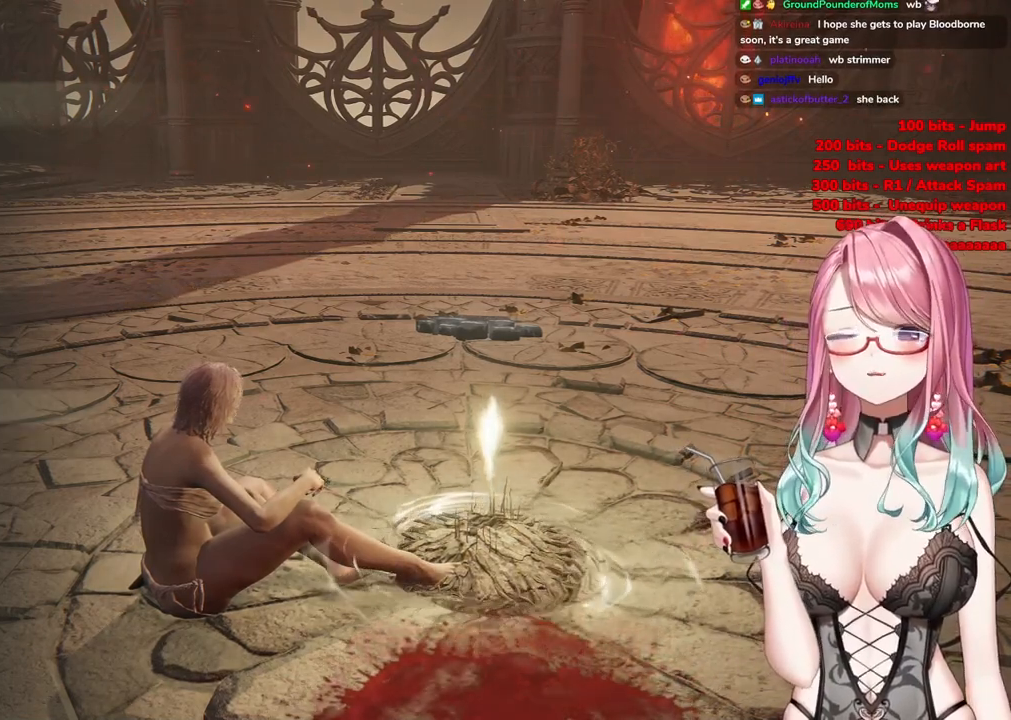
{"buttons": [], "left_stick": "center", "right_stick": "center", "events": [[283, "DPAD_UP", "down"], [417, "DPAD_UP", "up"]]}
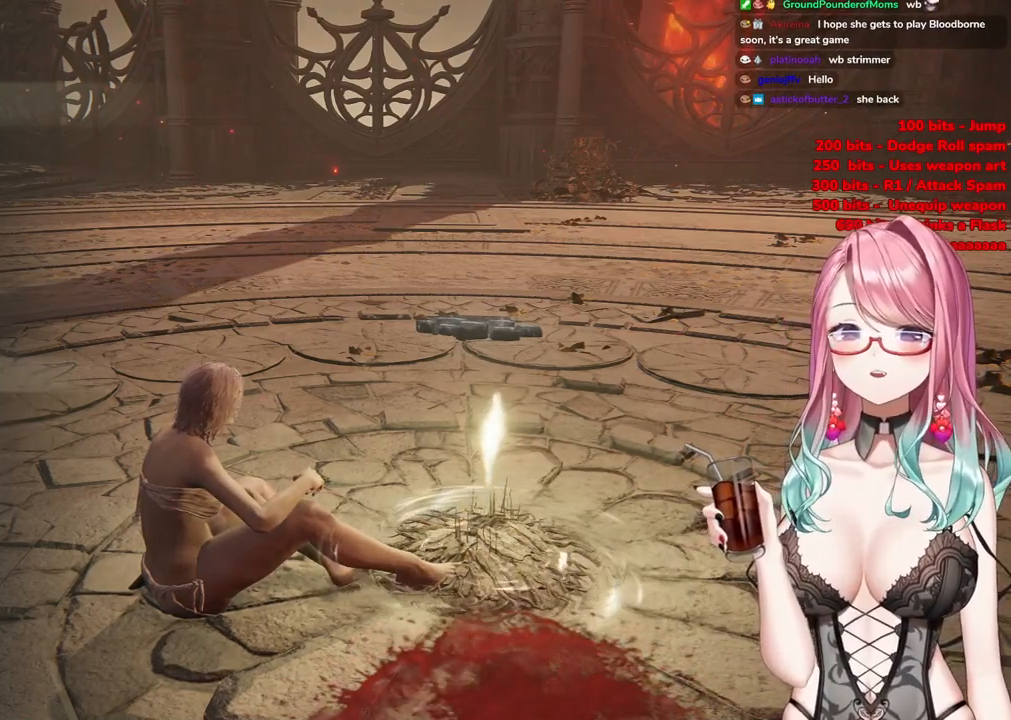
{"buttons": ["DPAD_DOWN"], "left_stick": "center", "right_stick": "center", "events": [[284, "DPAD_DOWN", "down"], [417, "DPAD_DOWN", "up"], [501, "DPAD_DOWN", "down"]]}
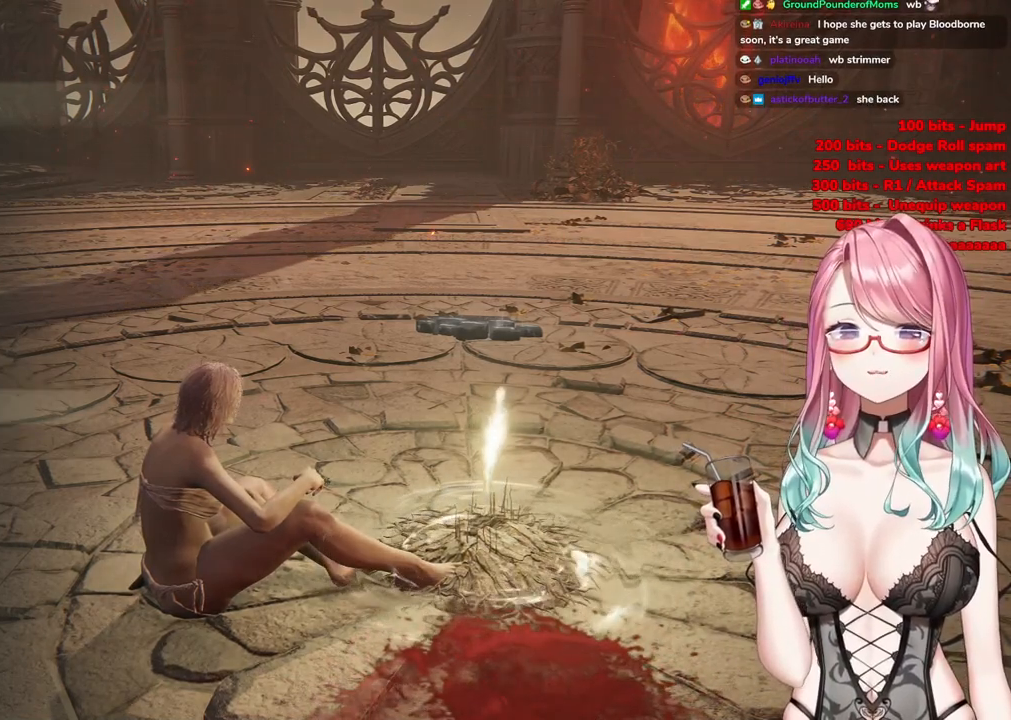
{"buttons": [], "left_stick": "center", "right_stick": "center", "events": [[100, "CROSS", "down"], [116, "DPAD_DOWN", "up"], [300, "CROSS", "up"]]}
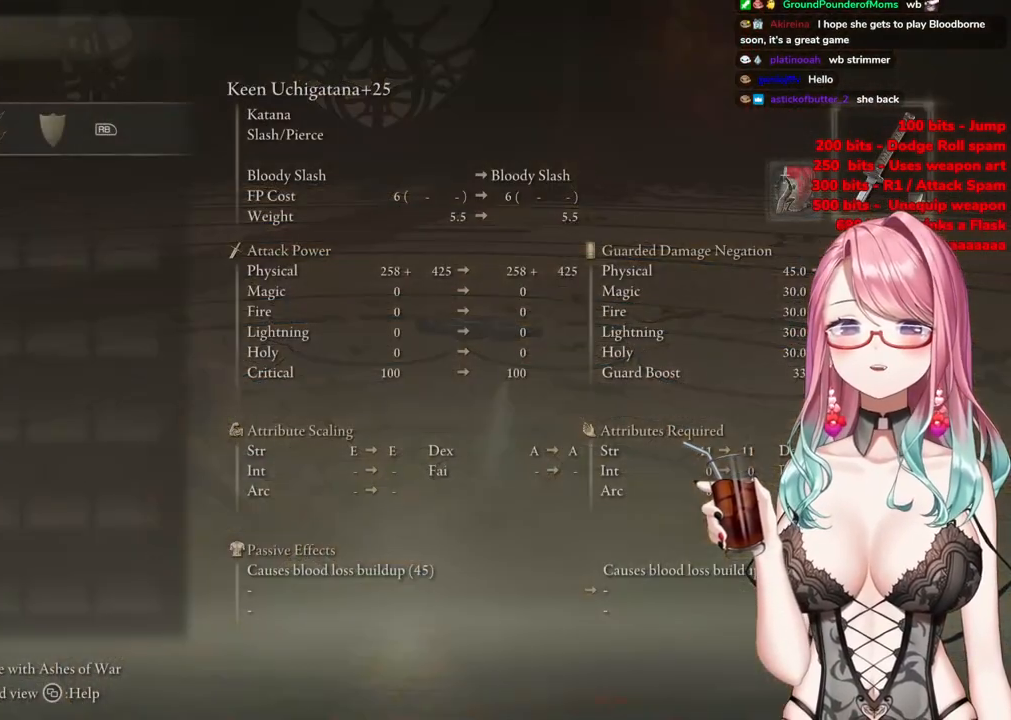
{"buttons": [], "left_stick": "center", "right_stick": "center", "events": [[317, "CROSS", "down"], [451, "CROSS", "up"]]}
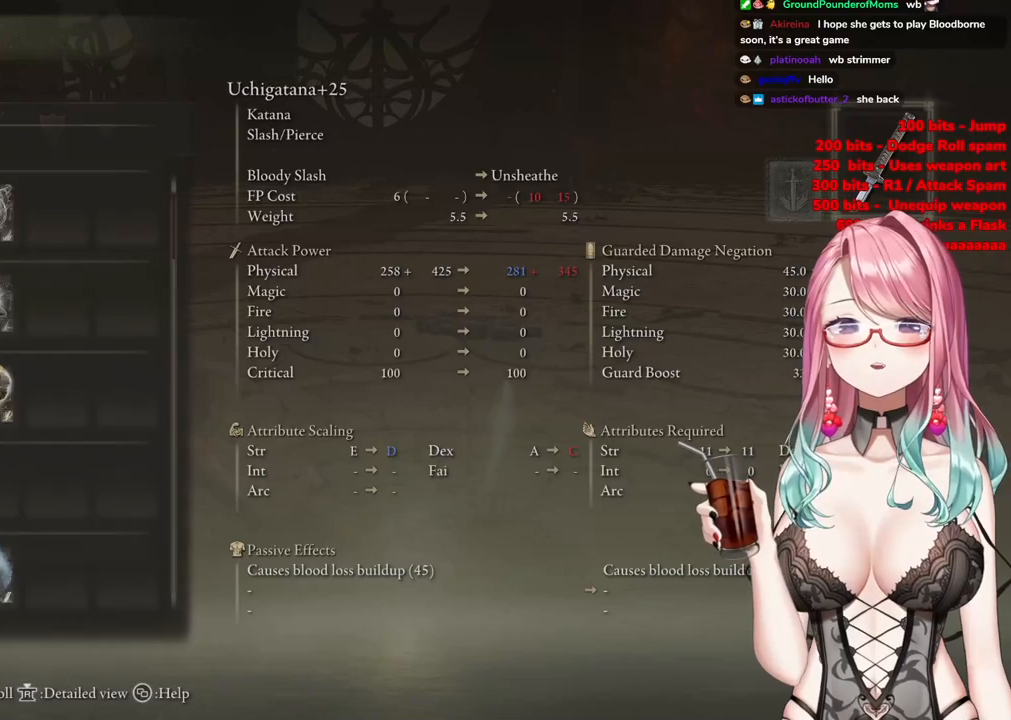
{"buttons": [], "left_stick": "center", "right_stick": "center", "events": []}
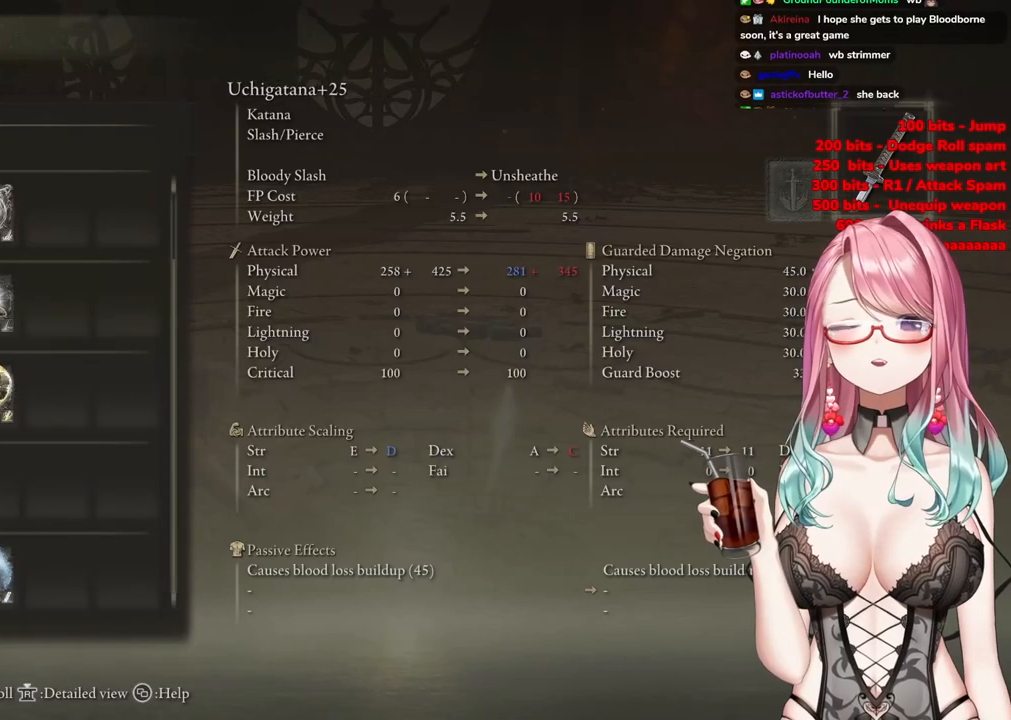
{"buttons": ["DPAD_UP"], "left_stick": "center", "right_stick": "center", "events": [[34, "DPAD_DOWN", "down"], [234, "DPAD_DOWN", "up"], [467, "DPAD_UP", "down"]]}
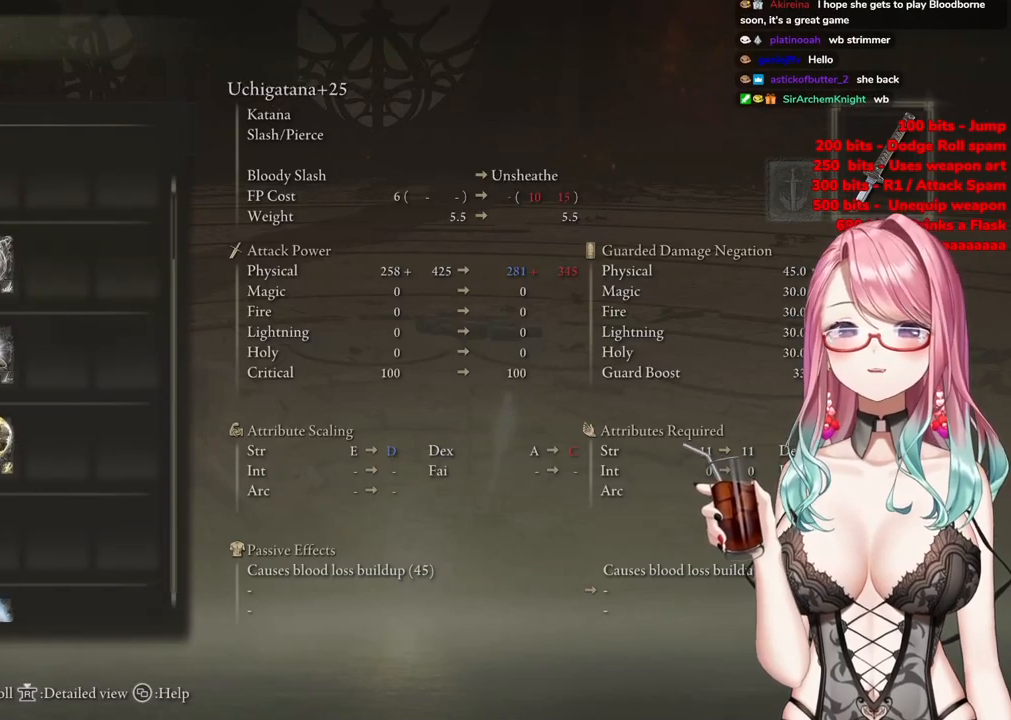
{"buttons": ["DPAD_DOWN"], "left_stick": "center", "right_stick": "center", "events": [[100, "DPAD_UP", "up"], [500, "DPAD_DOWN", "down"]]}
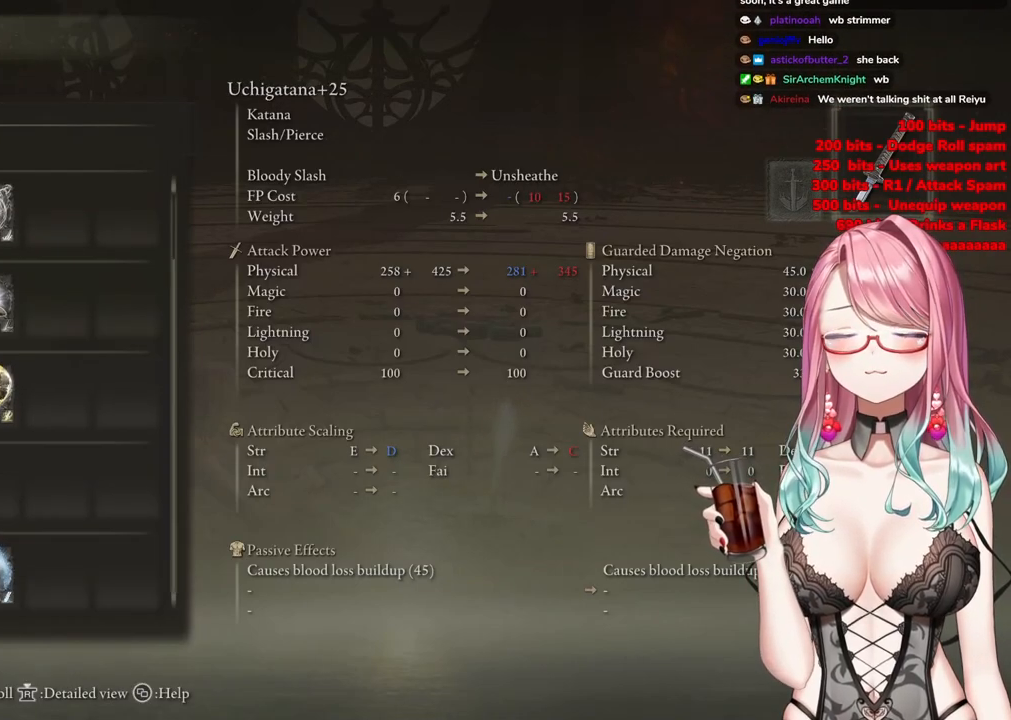
{"buttons": [], "left_stick": "center", "right_stick": "center", "events": [[184, "DPAD_DOWN", "up"], [384, "DPAD_UP", "down"], [501, "DPAD_UP", "up"]]}
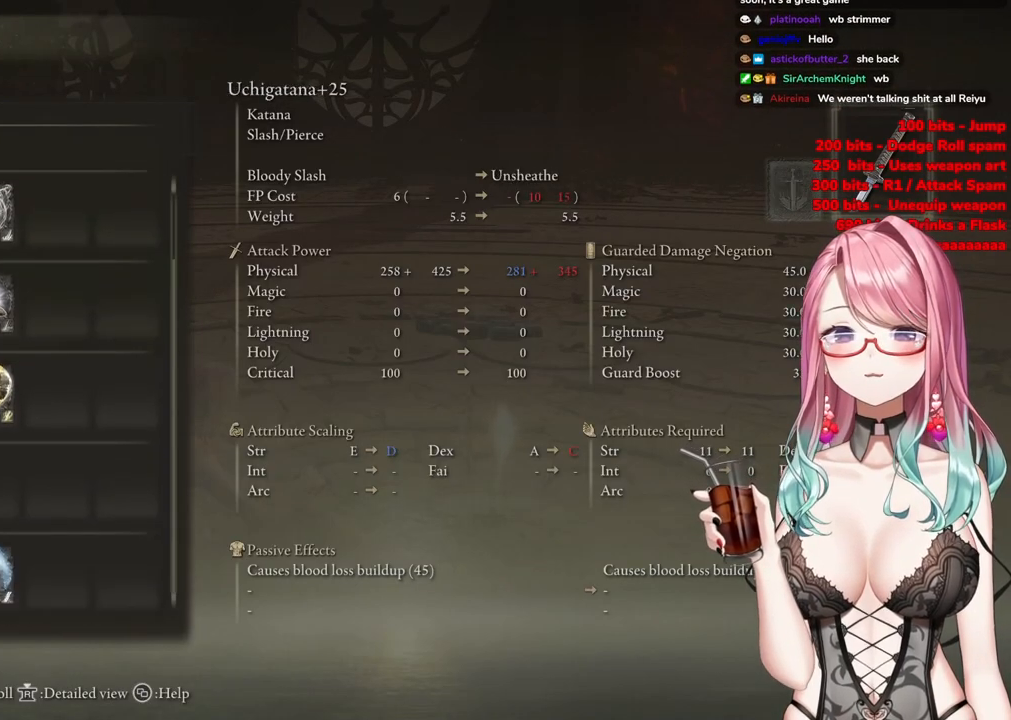
{"buttons": [], "left_stick": "center", "right_stick": "center", "events": [[183, "DPAD_DOWN", "down"], [350, "DPAD_DOWN", "up"]]}
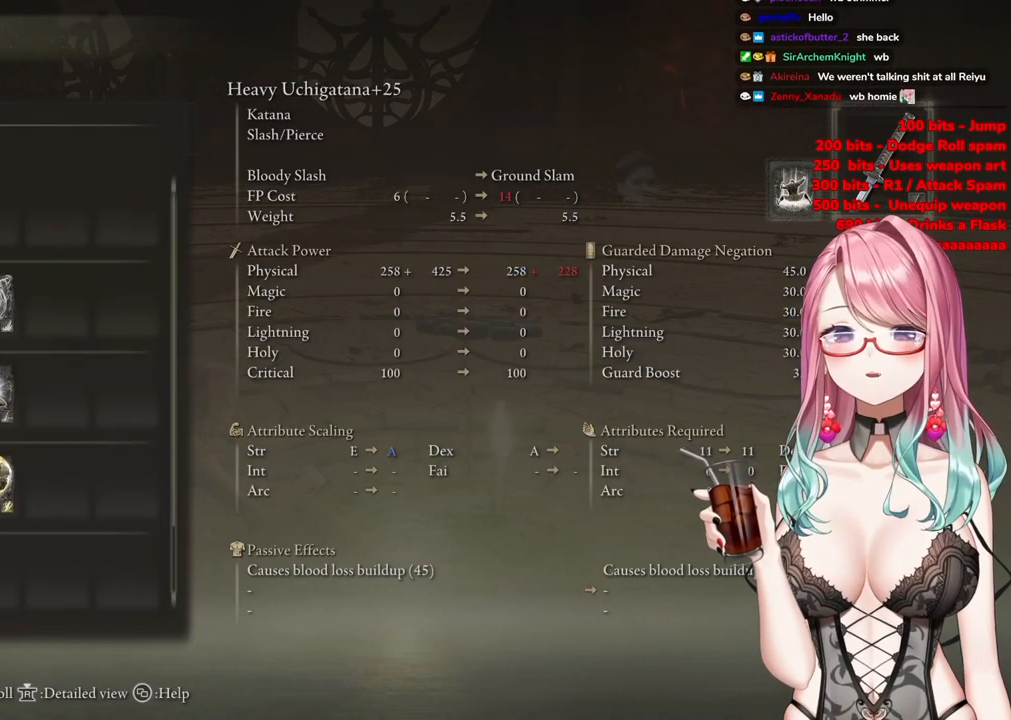
{"buttons": ["DPAD_UP"], "left_stick": "center", "right_stick": "center", "events": [[84, "DPAD_DOWN", "down"], [250, "DPAD_DOWN", "up"], [451, "DPAD_UP", "down"]]}
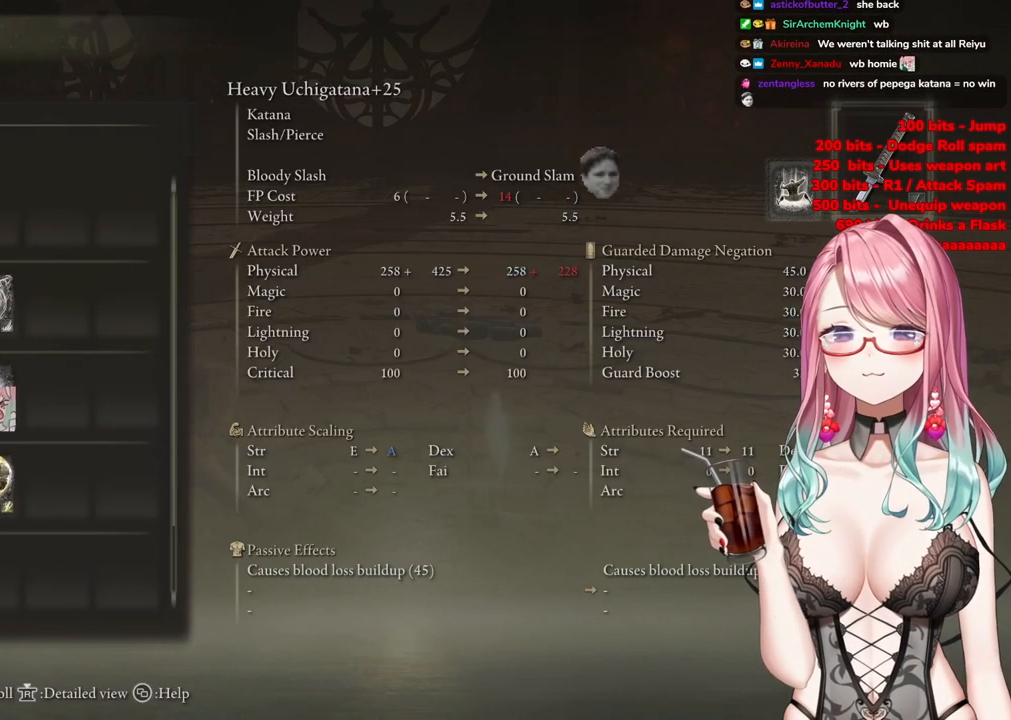
{"buttons": [], "left_stick": "center", "right_stick": "center", "events": [[66, "DPAD_UP", "up"], [267, "DPAD_UP", "down"], [417, "DPAD_UP", "up"]]}
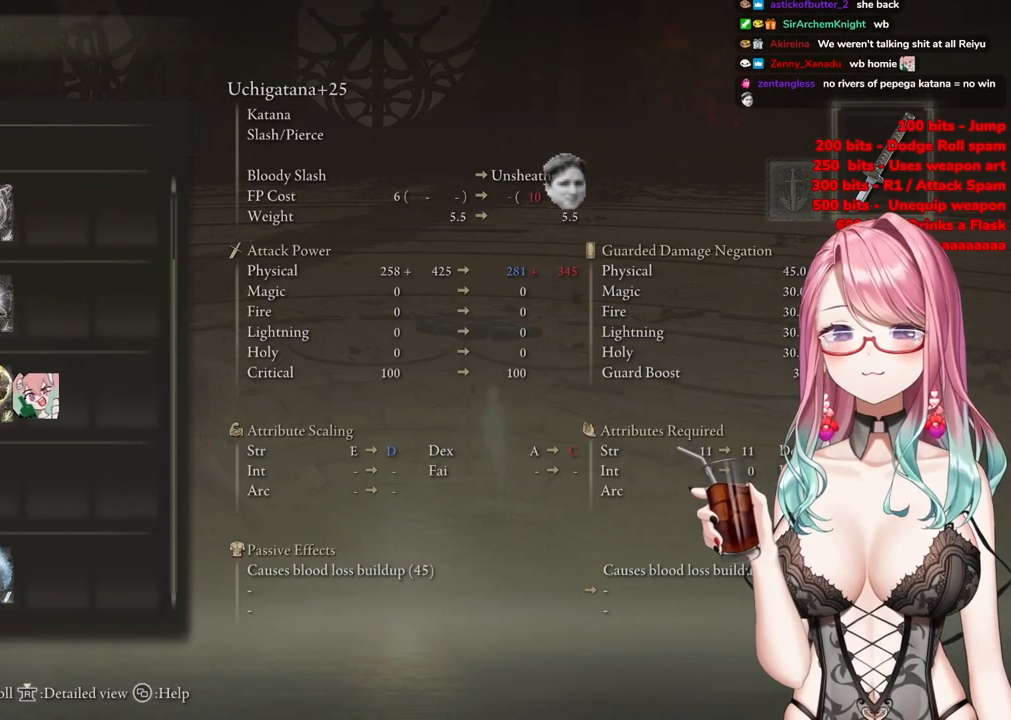
{"buttons": [], "left_stick": "center", "right_stick": "center", "events": [[234, "DPAD_RIGHT", "down"], [417, "DPAD_RIGHT", "up"]]}
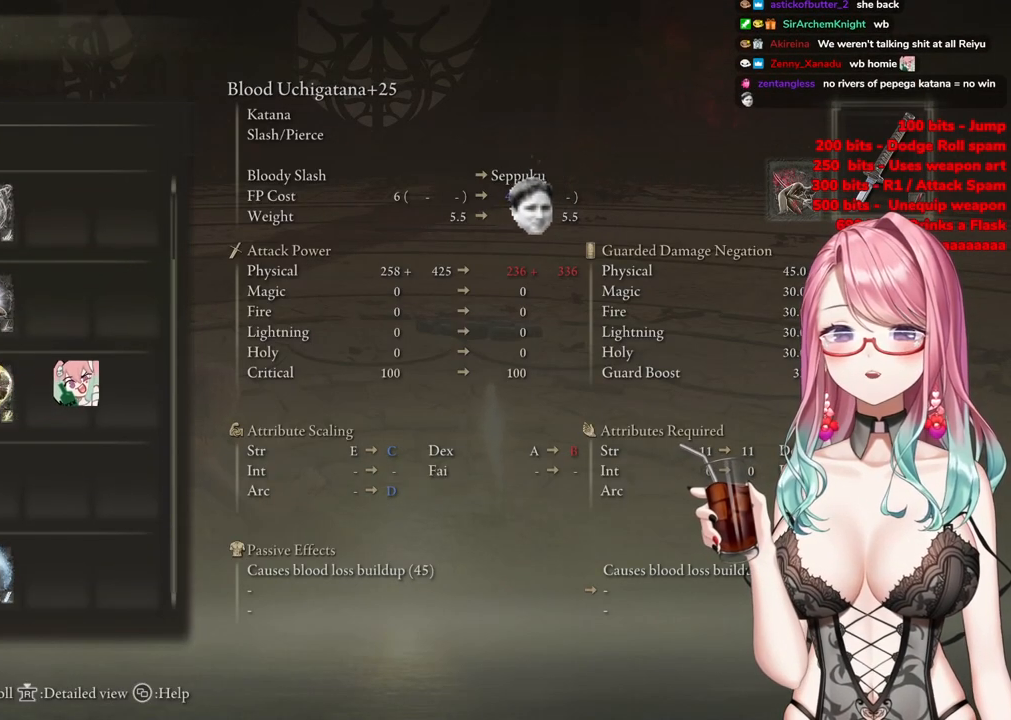
{"buttons": ["DPAD_UP"], "left_stick": "center", "right_stick": "center", "events": [[66, "DPAD_UP", "down"], [183, "DPAD_UP", "up"], [283, "DPAD_UP", "down"], [383, "DPAD_UP", "up"], [467, "DPAD_UP", "down"]]}
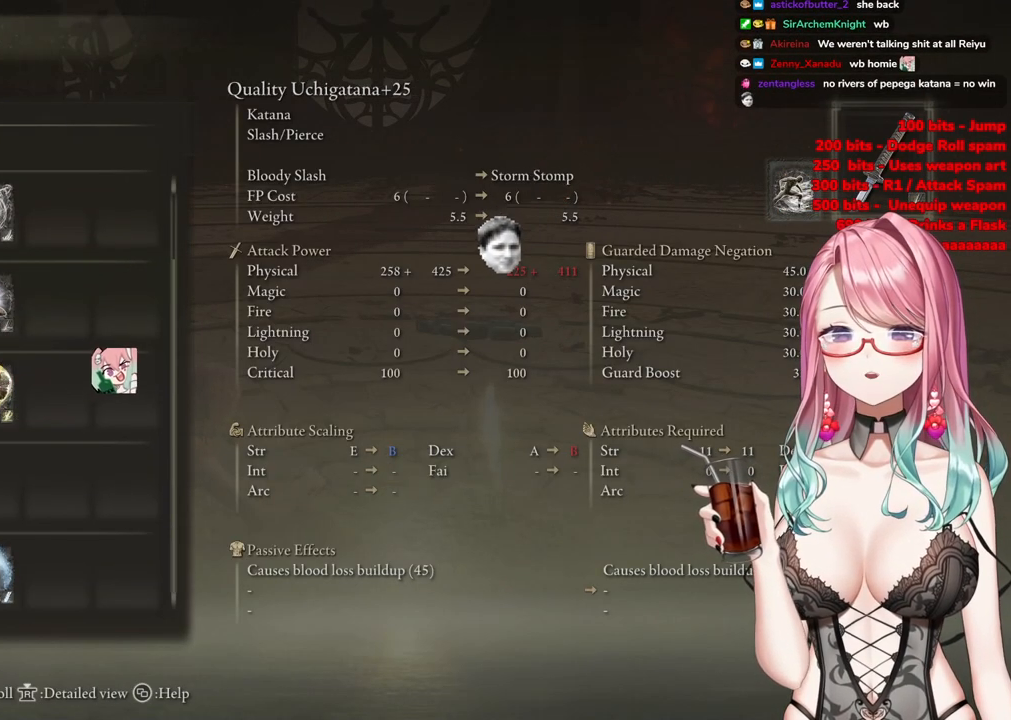
{"buttons": ["DPAD_UP"], "left_stick": "center", "right_stick": "center", "events": [[117, "DPAD_UP", "up"], [200, "DPAD_UP", "down"], [334, "DPAD_UP", "up"], [417, "DPAD_UP", "down"]]}
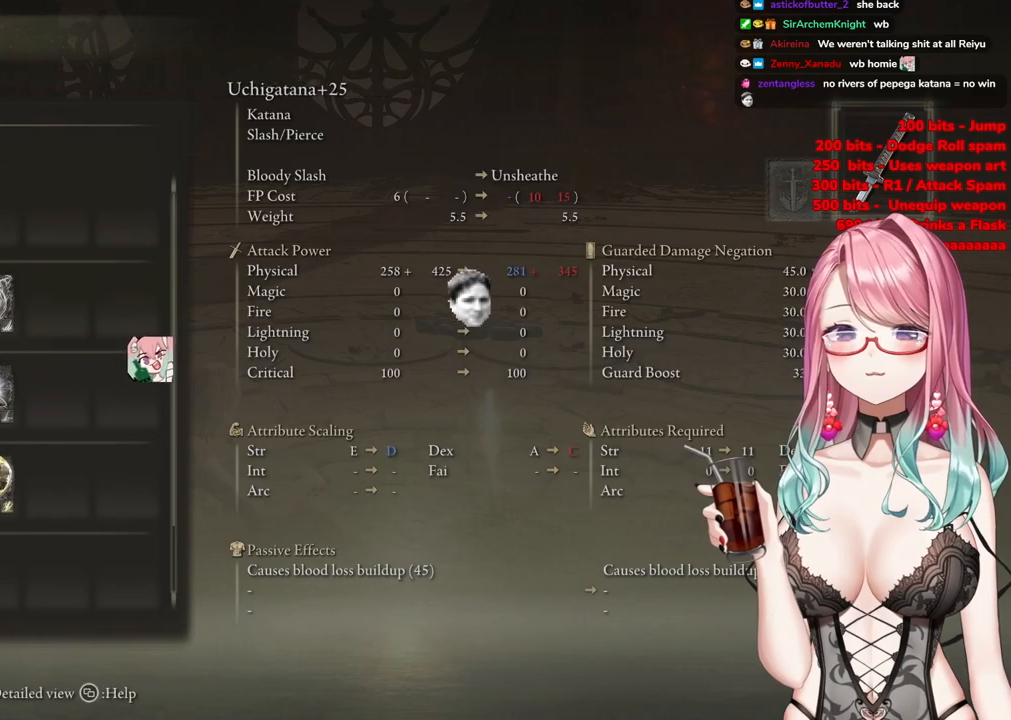
{"buttons": ["CROSS"], "left_stick": "center", "right_stick": "center", "events": [[33, "DPAD_UP", "up"], [233, "DPAD_DOWN", "down"], [400, "DPAD_DOWN", "up"], [484, "CROSS", "down"]]}
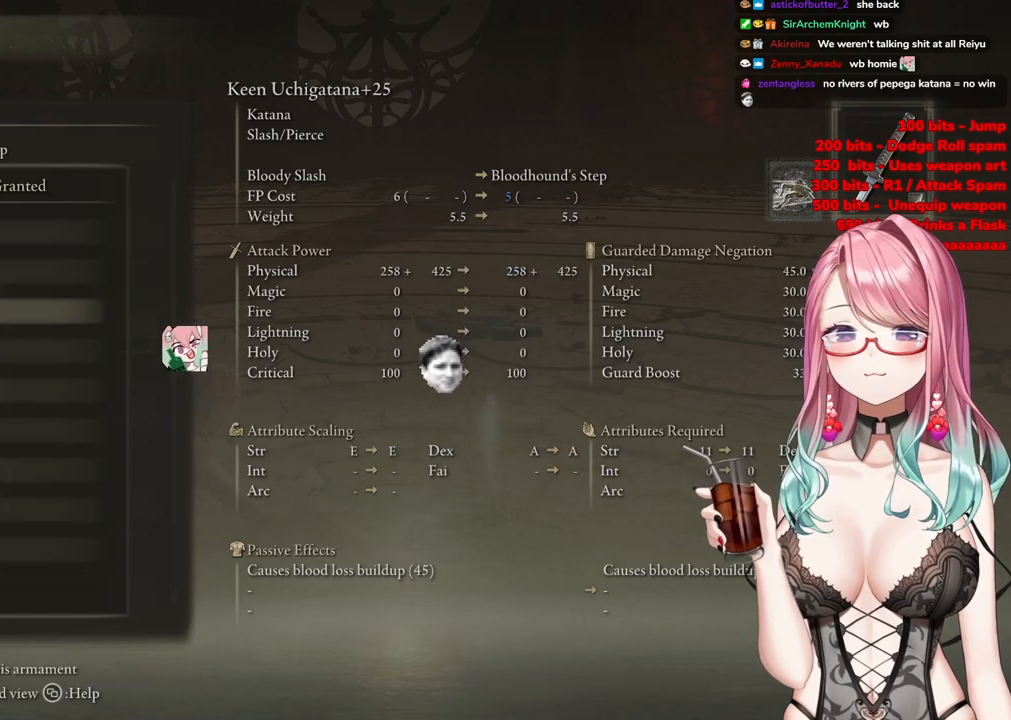
{"buttons": [], "left_stick": "center", "right_stick": "center", "events": [[150, "CROSS", "up"]]}
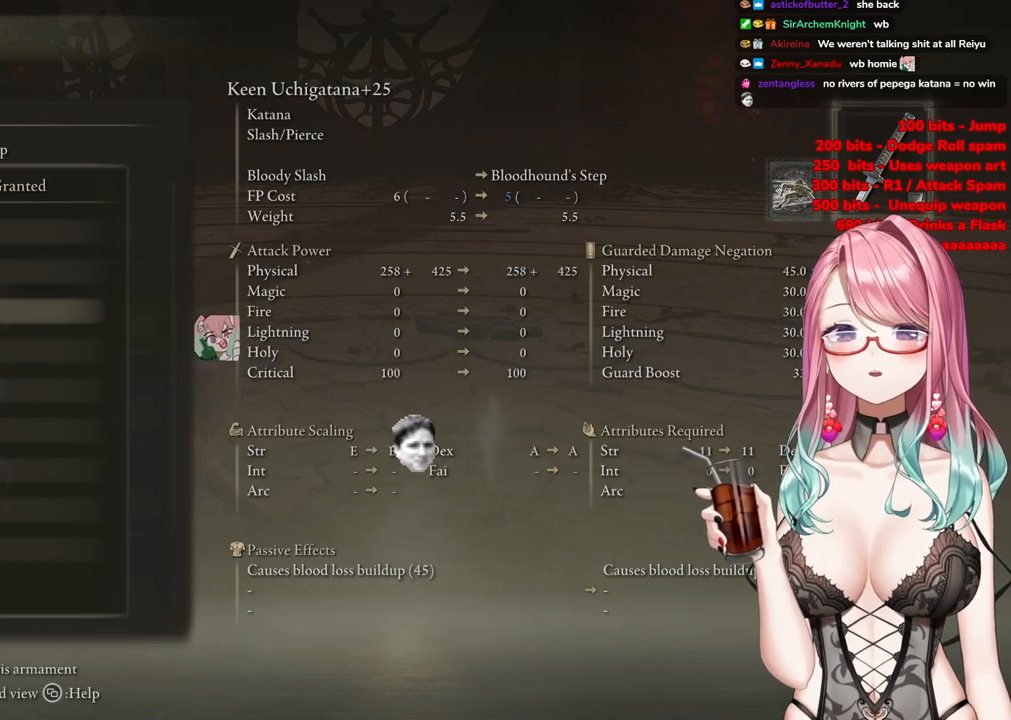
{"buttons": [], "left_stick": "center", "right_stick": "center", "events": [[183, "CROSS", "down"], [300, "CROSS", "up"]]}
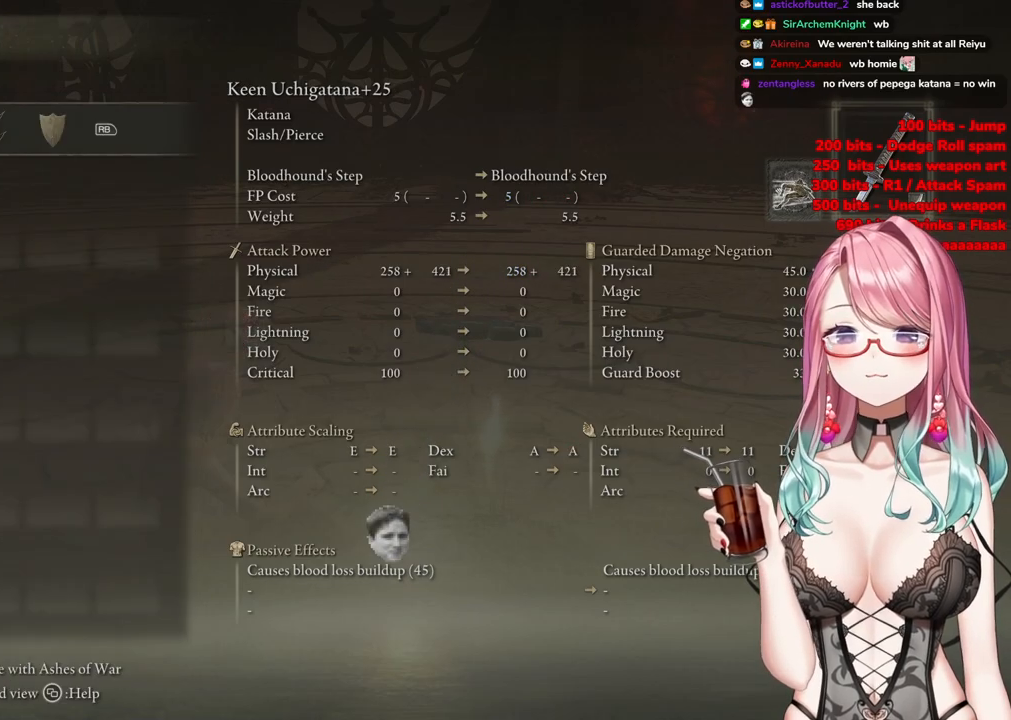
{"buttons": [], "left_stick": "center", "right_stick": "center", "events": []}
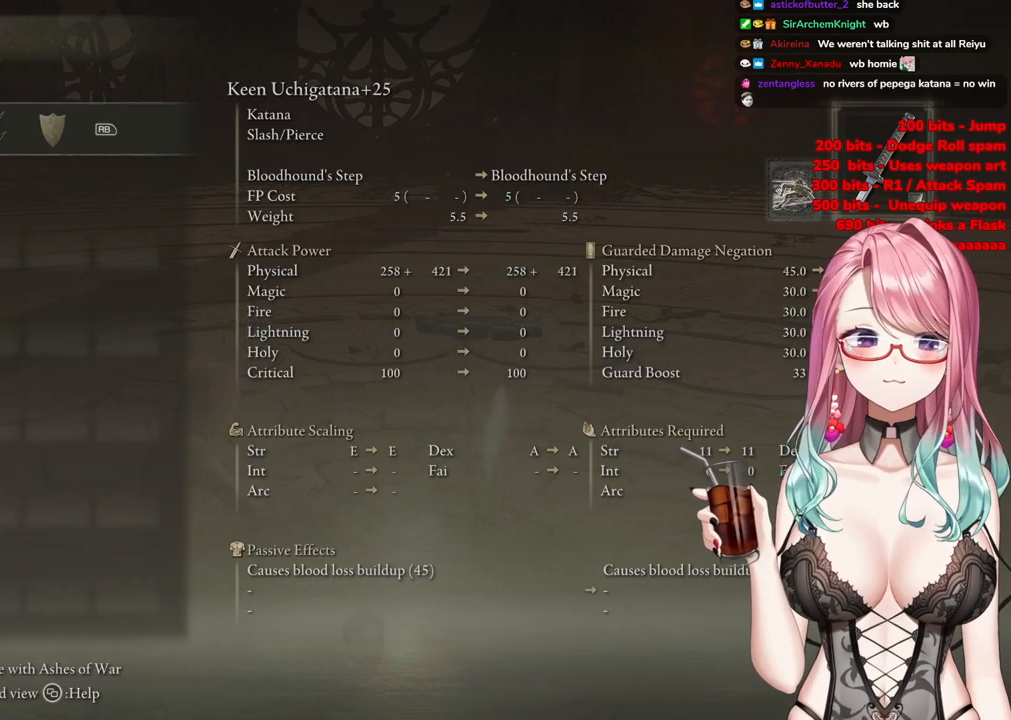
{"buttons": [], "left_stick": "center", "right_stick": "center", "events": [[183, "CIRCLE", "down"], [367, "CIRCLE", "up"]]}
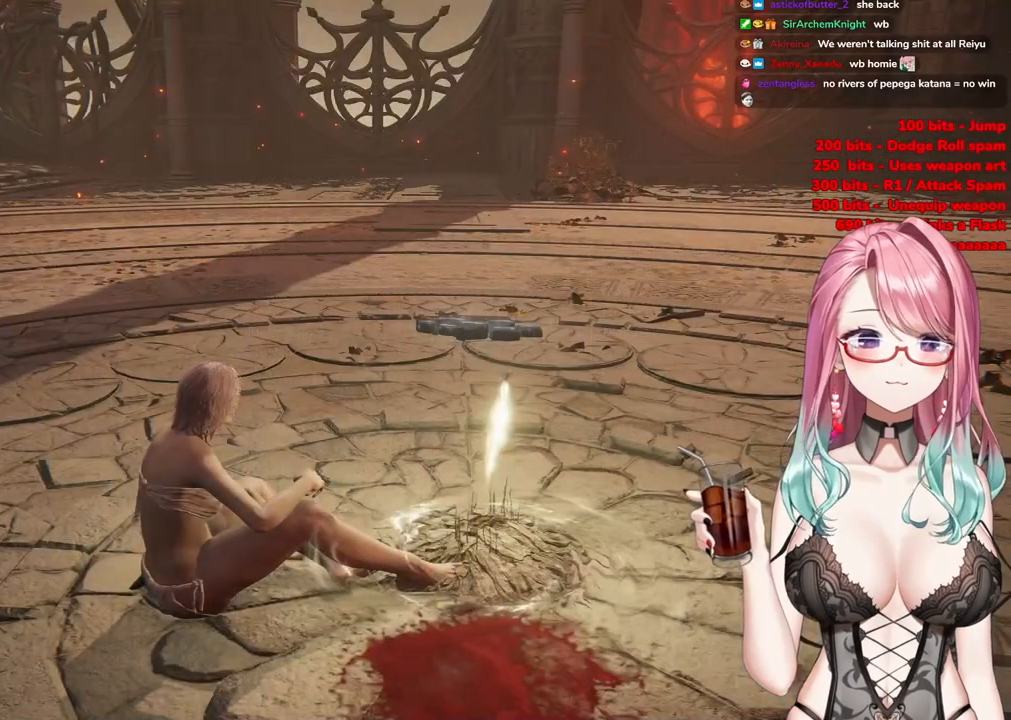
{"buttons": ["CIRCLE"], "left_stick": "up", "right_stick": "center", "events": [[50, "CIRCLE", "down"], [217, "CIRCLE", "up"], [334, "left_stick", "up"], [501, "CIRCLE", "down"]]}
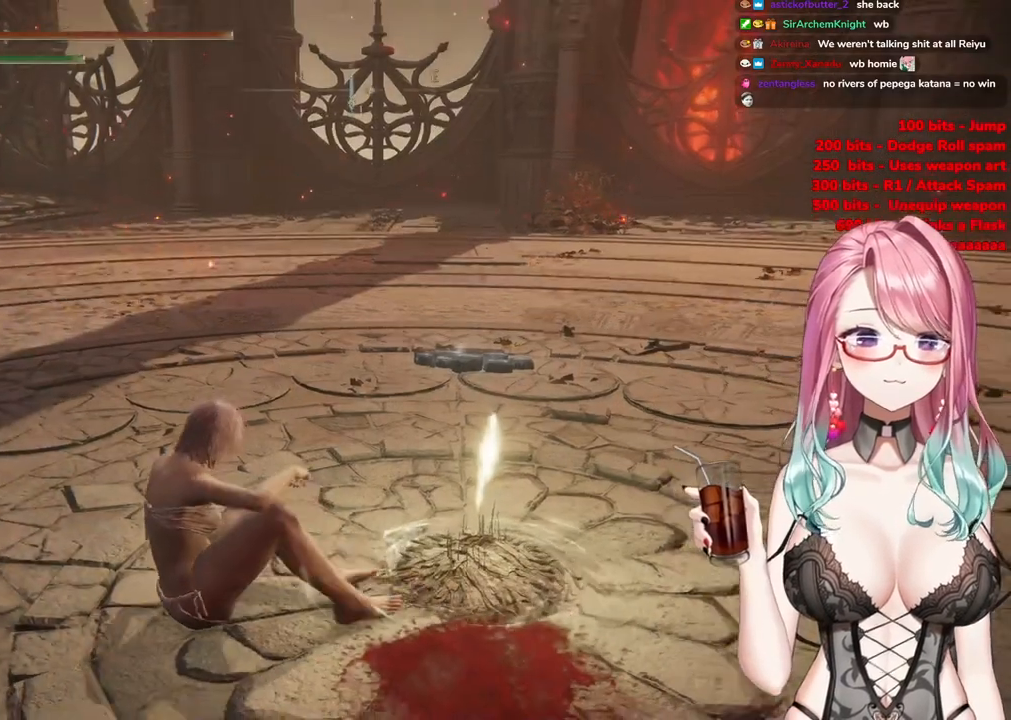
{"buttons": [], "left_stick": "up", "right_stick": "left", "events": [[100, "CIRCLE", "up"], [300, "right_stick", "left"]]}
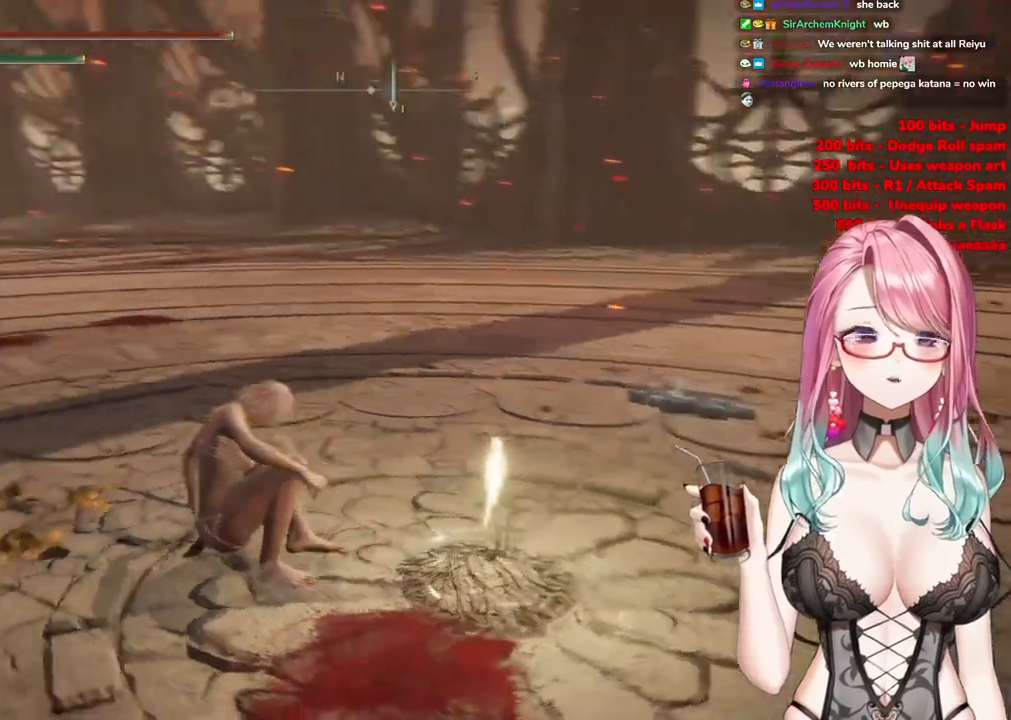
{"buttons": [], "left_stick": "up", "right_stick": "center", "events": [[267, "right_stick", "center"]]}
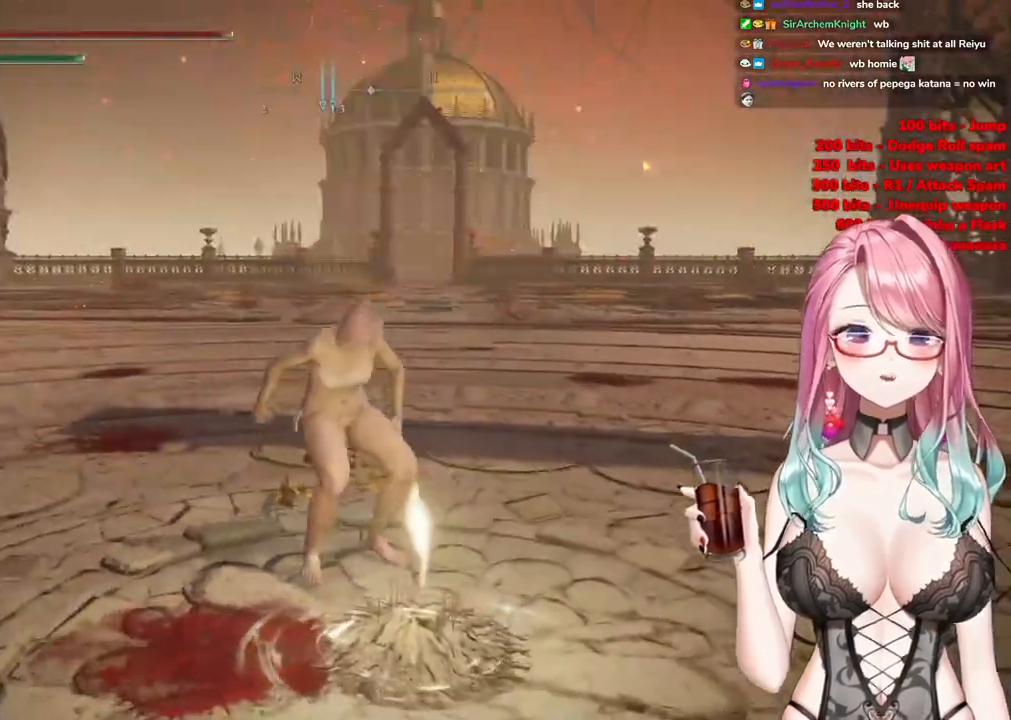
{"buttons": [], "left_stick": "up", "right_stick": "left", "events": [[150, "right_stick", "left"]]}